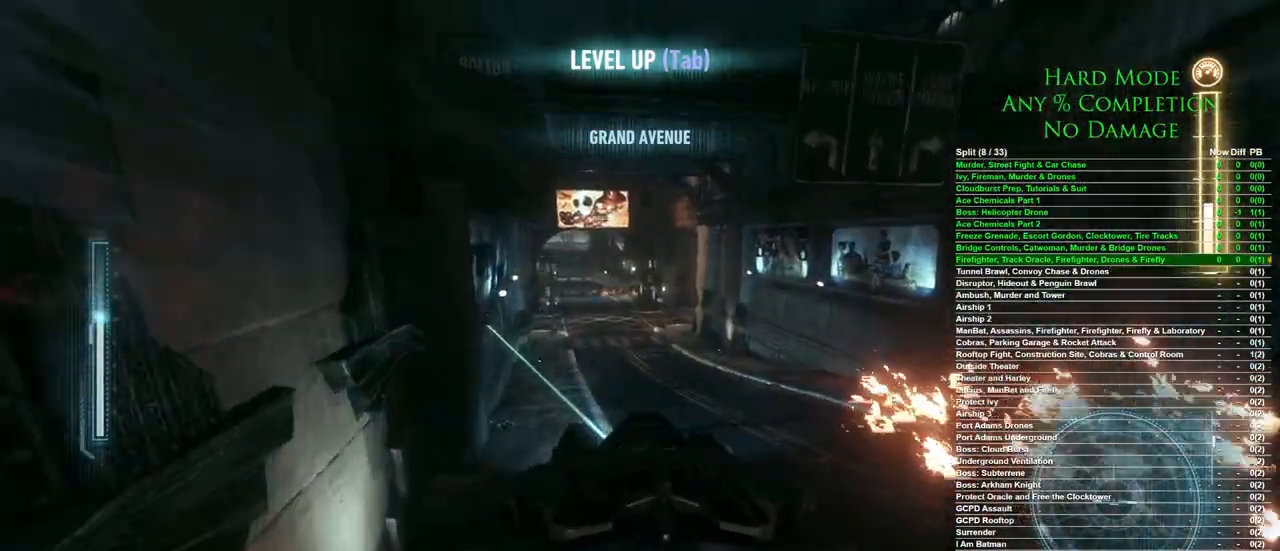
Gameplay with keyboard and mouse; each line is a JSON object with the keys and mouse buttons held at the frame after it. "events" lists presses ("down") and releases ("up") of "1", "2", "3", "4", "5", "a", "alt", "c", "caps_lock", "ctrl", "d", "e", "f", "g", "q", "r", "s", "shift", "space", "t", "tab", "v", "w", "x", "z", "mouse_left", "mouse_wheel" and "mouse_right" between this image and that frame as [ms after this image, input, new state], when the widget could be followed in between. "mouse_left", "mouse_wheel", "mouse_right" = the "left", "wheel", "right" buttons of the "mouse" list. No other keys are recorded. "wheel" means that the mouse wheel is clicked or scrolled. Mouse movement is not recorded.
{"keys": ["w"], "mouse": [], "events": [[433, "mouse_left", "up"]]}
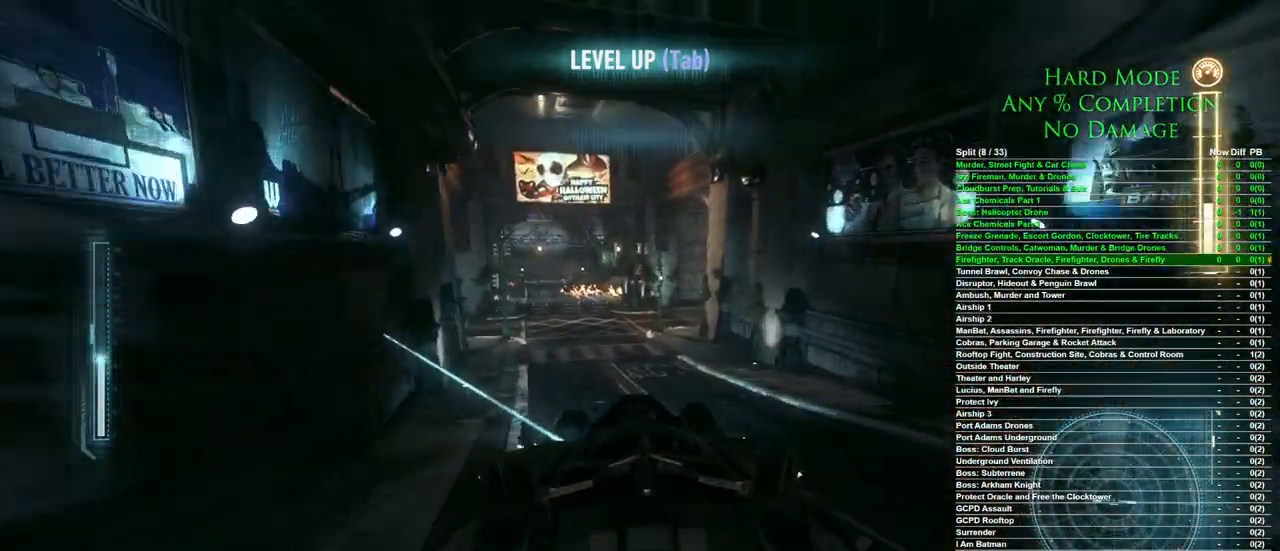
{"keys": ["w"], "mouse": [], "events": [[200, "a", "down"], [300, "a", "up"]]}
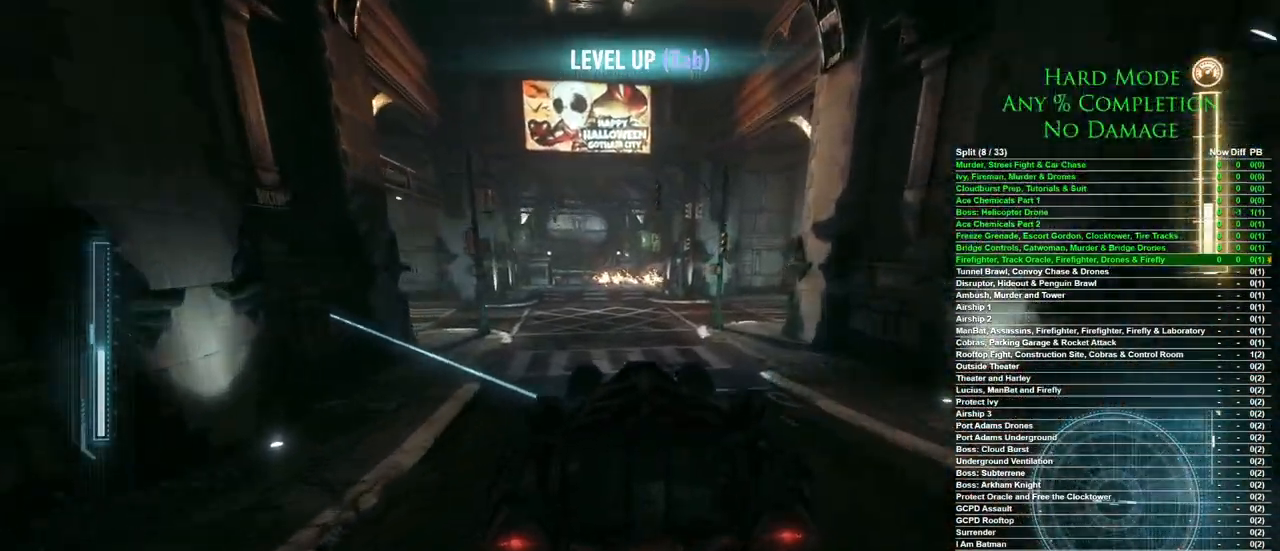
{"keys": ["w"], "mouse": [], "events": [[83, "a", "down"], [217, "a", "up"]]}
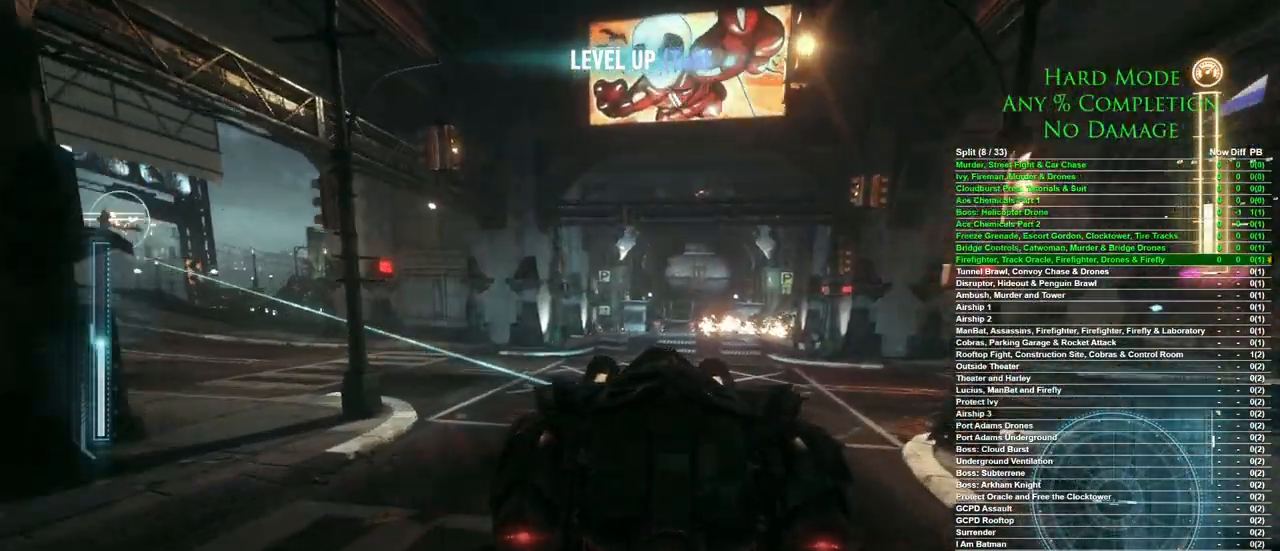
{"keys": ["w"], "mouse": [], "events": []}
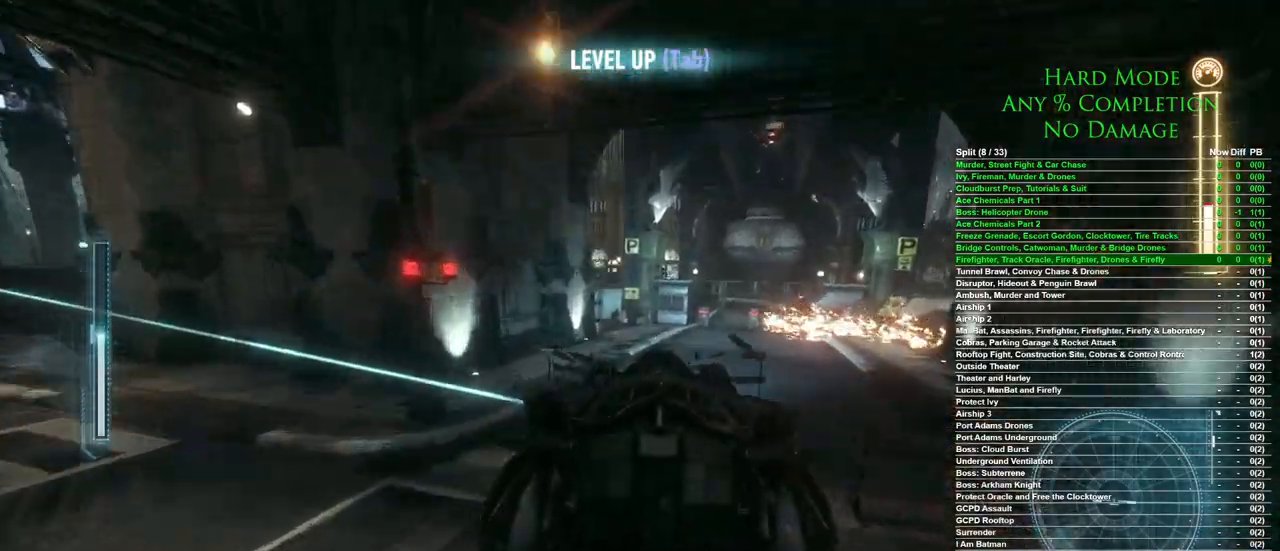
{"keys": ["d", "w"], "mouse": [], "events": [[167, "mouse_wheel", "down"], [300, "mouse_wheel", "up"], [400, "d", "down"]]}
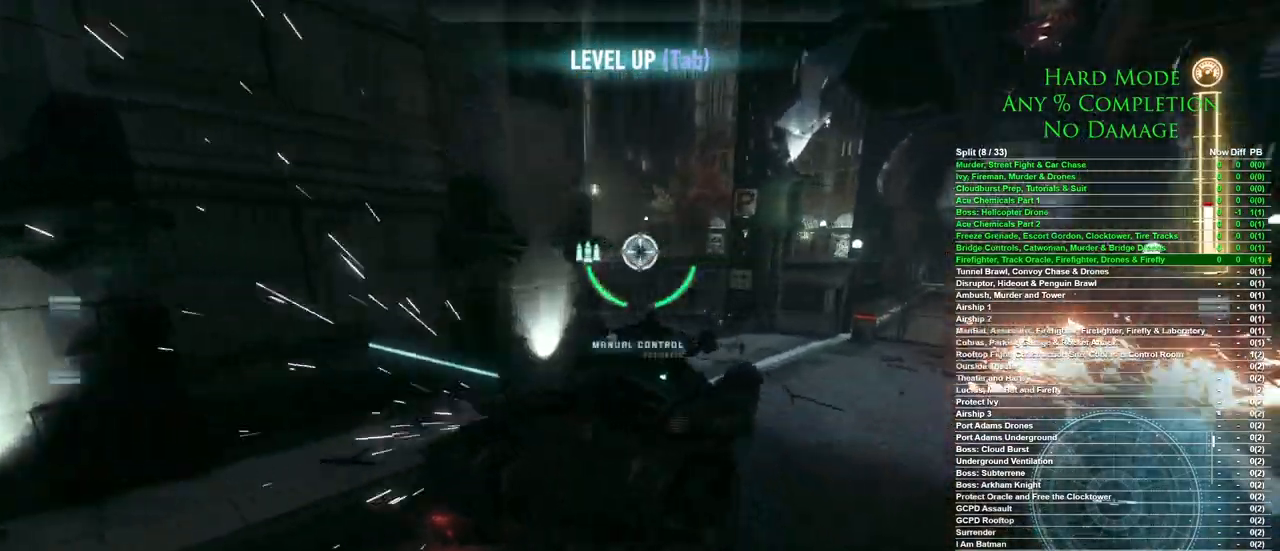
{"keys": ["d", "w"], "mouse": [], "events": []}
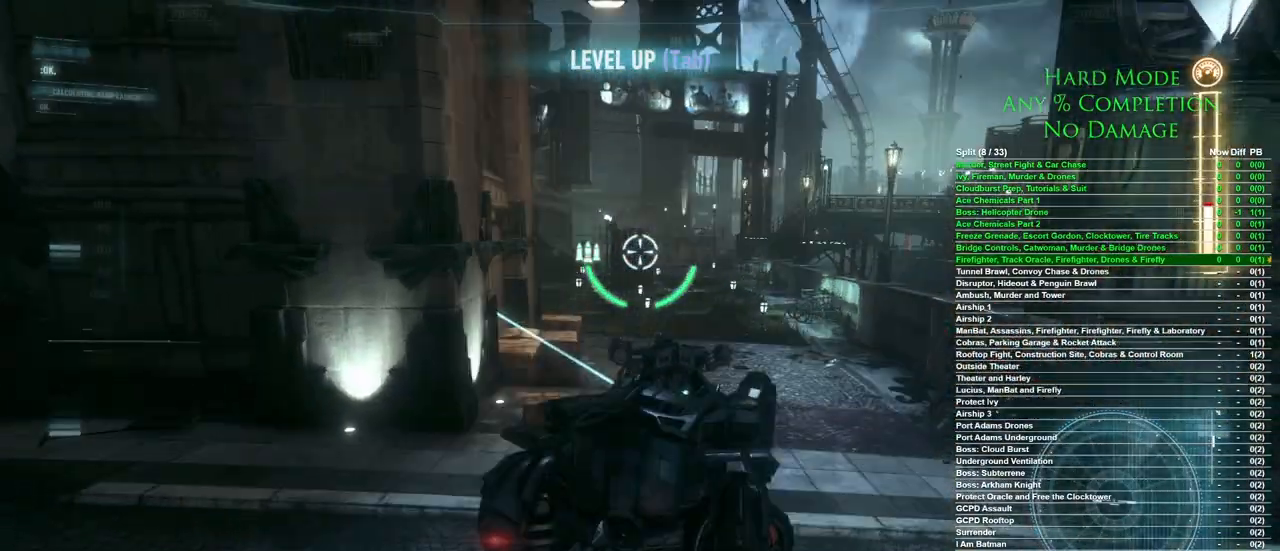
{"keys": ["w"], "mouse": [], "events": [[100, "d", "up"], [283, "mouse_wheel", "down"], [383, "mouse_wheel", "up"]]}
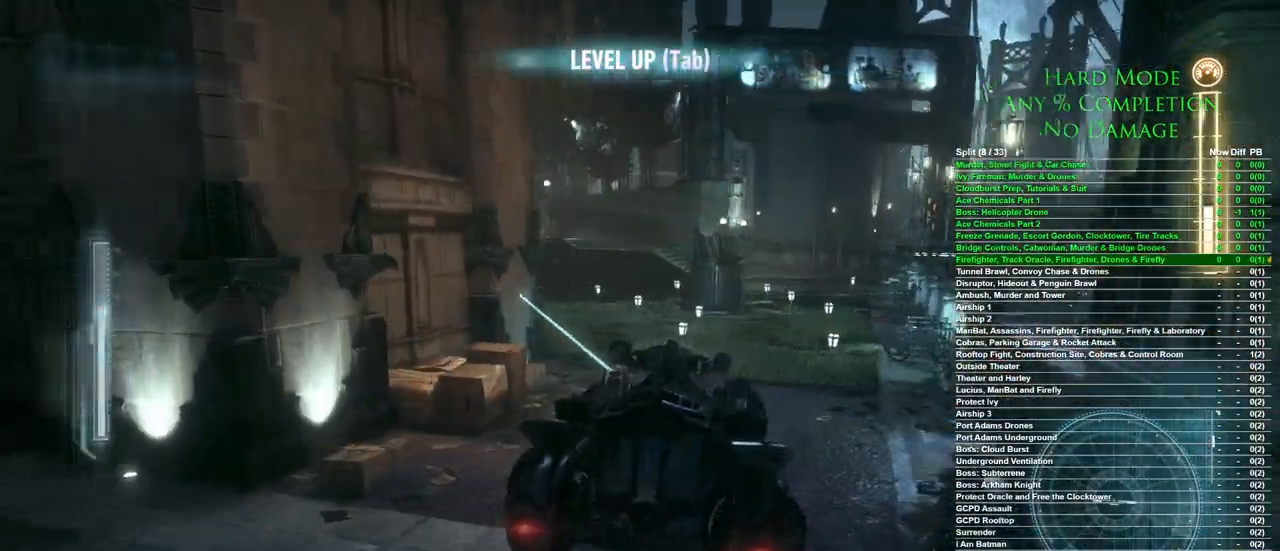
{"keys": ["a", "w"], "mouse": [], "events": [[400, "a", "down"]]}
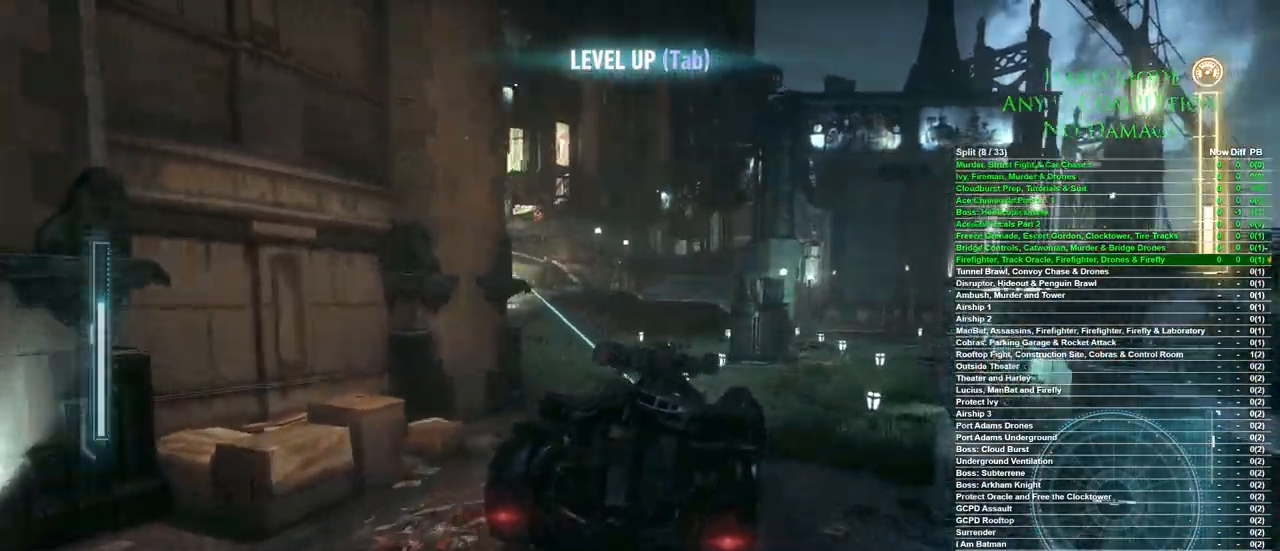
{"keys": ["w"], "mouse": [], "events": [[217, "a", "up"], [317, "a", "down"], [417, "a", "up"]]}
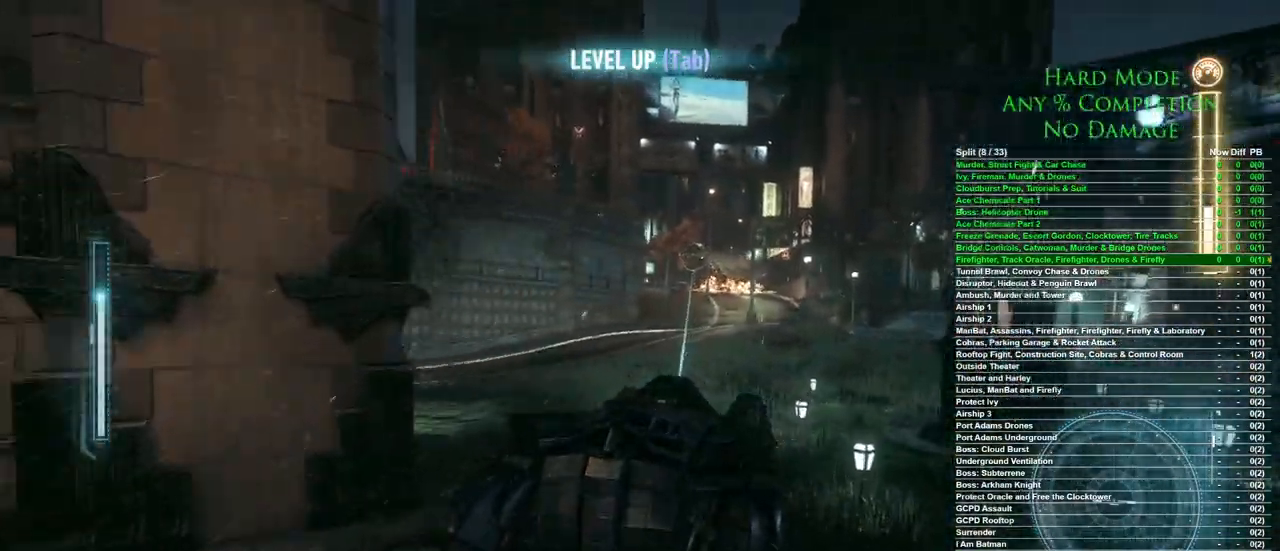
{"keys": ["w"], "mouse": [], "events": []}
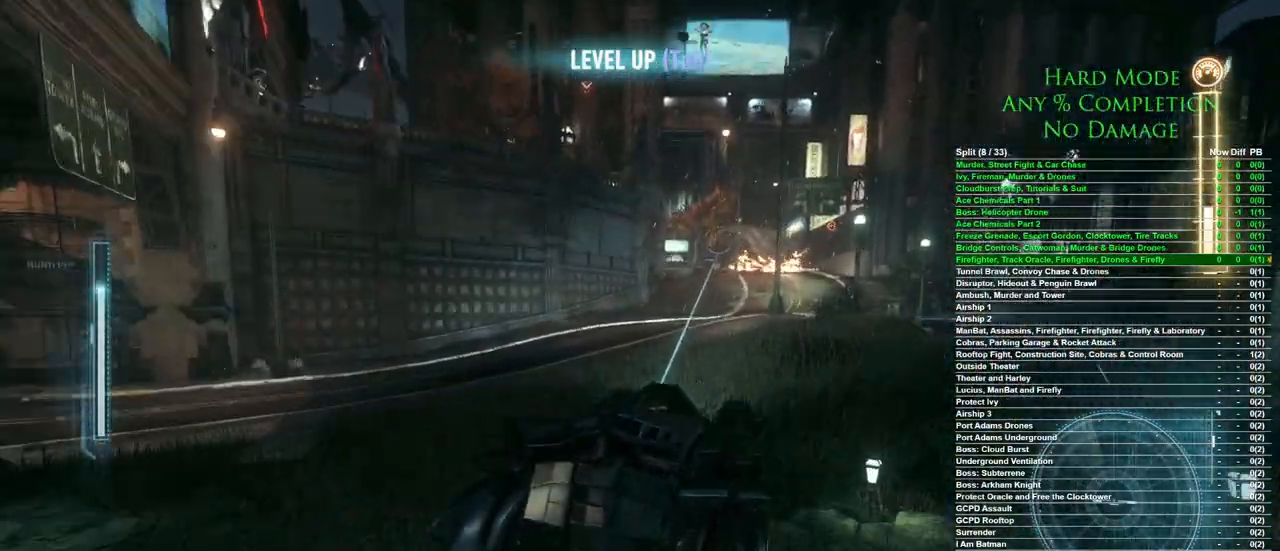
{"keys": ["w"], "mouse": [], "events": []}
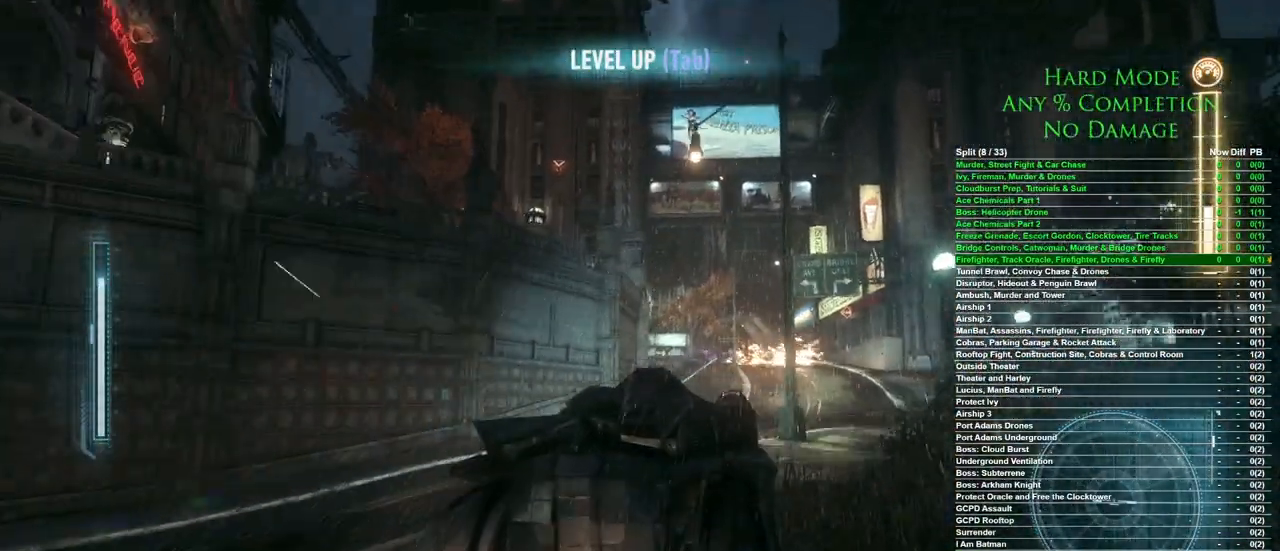
{"keys": ["w"], "mouse": [], "events": []}
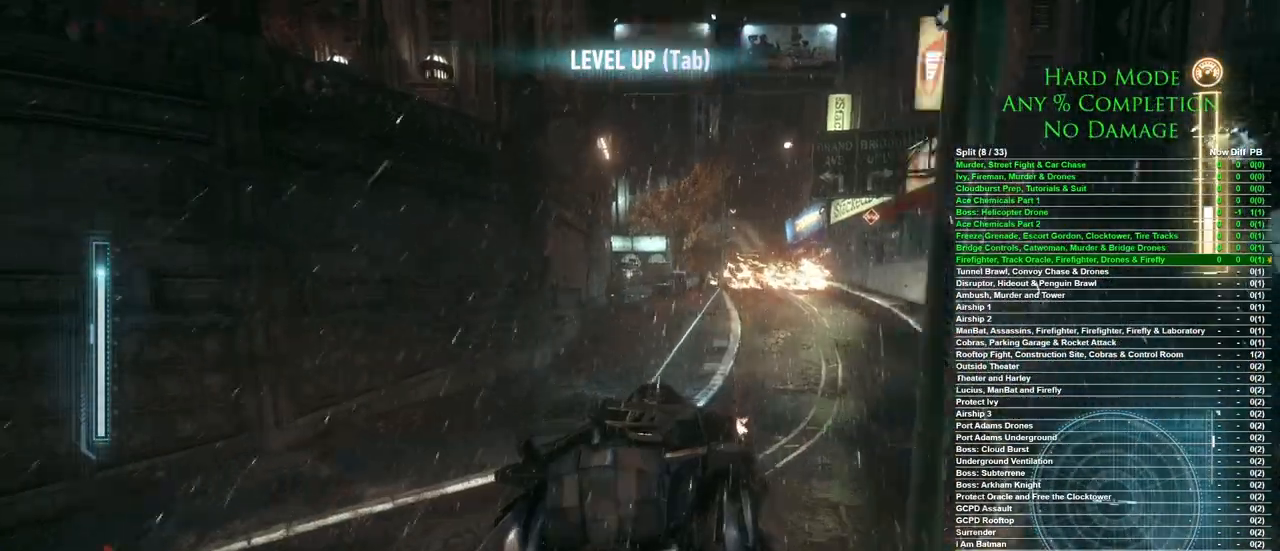
{"keys": ["a", "w"], "mouse": ["wheel"], "events": [[333, "a", "down"], [417, "mouse_wheel", "down"]]}
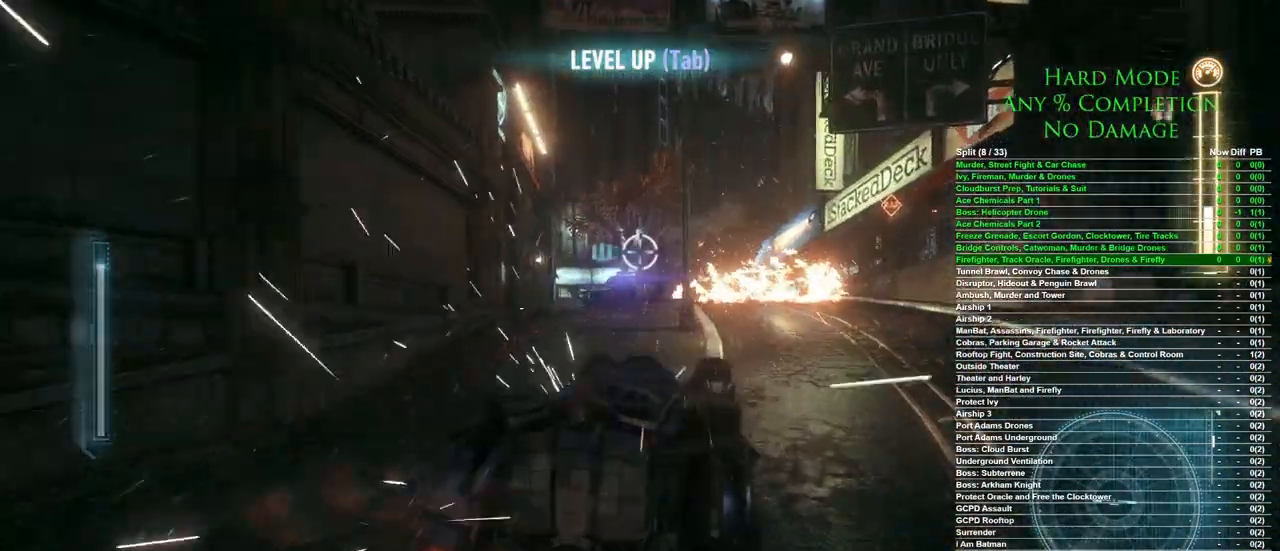
{"keys": ["w"], "mouse": [], "events": [[67, "mouse_wheel", "up"], [483, "a", "up"]]}
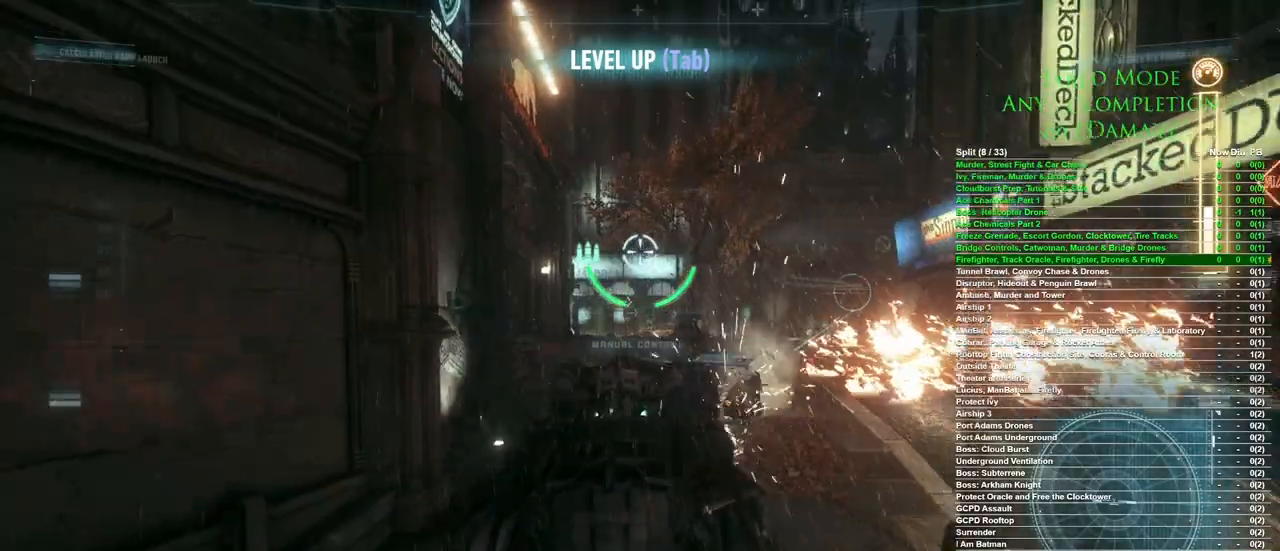
{"keys": ["w"], "mouse": [], "events": []}
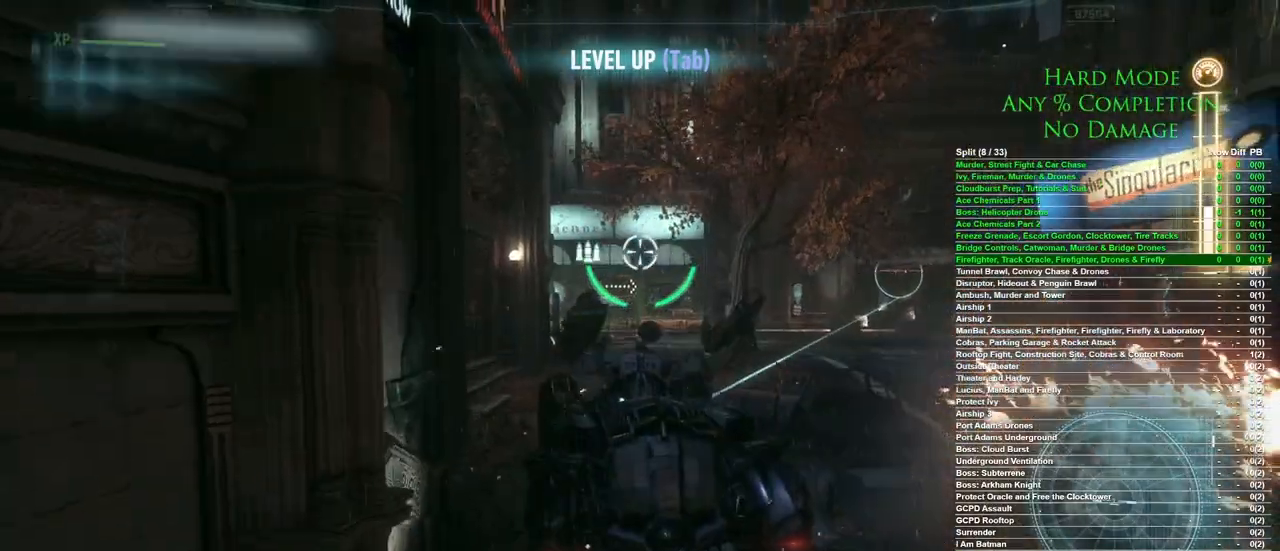
{"keys": ["w"], "mouse": [], "events": [[50, "mouse_wheel", "down"], [200, "mouse_wheel", "up"]]}
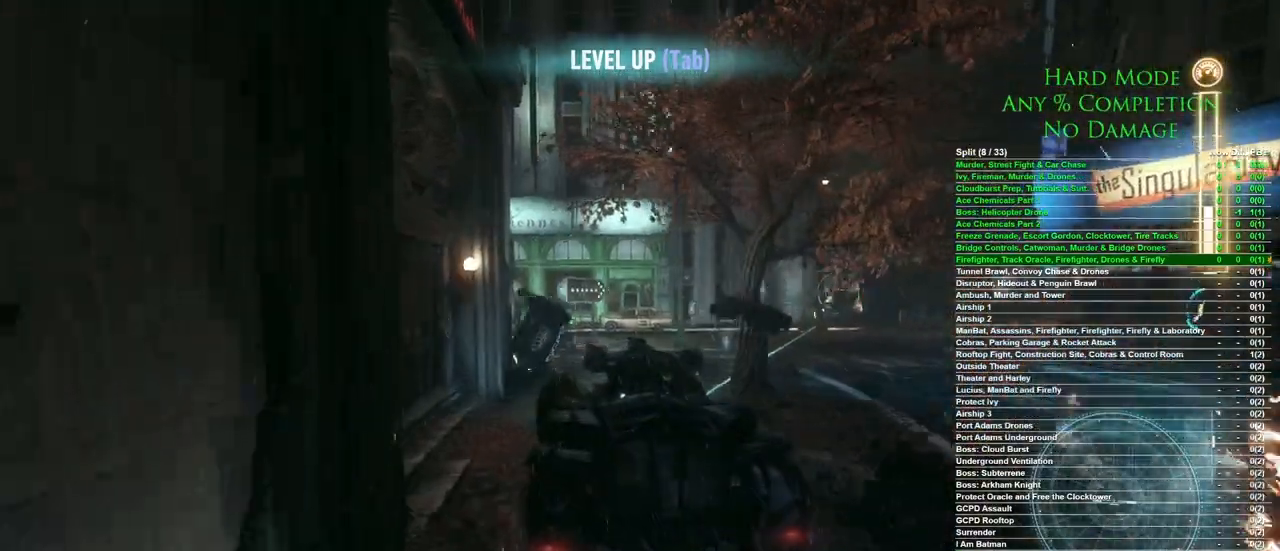
{"keys": ["d", "w"], "mouse": [], "events": [[67, "d", "down"], [200, "d", "up"], [300, "d", "down"]]}
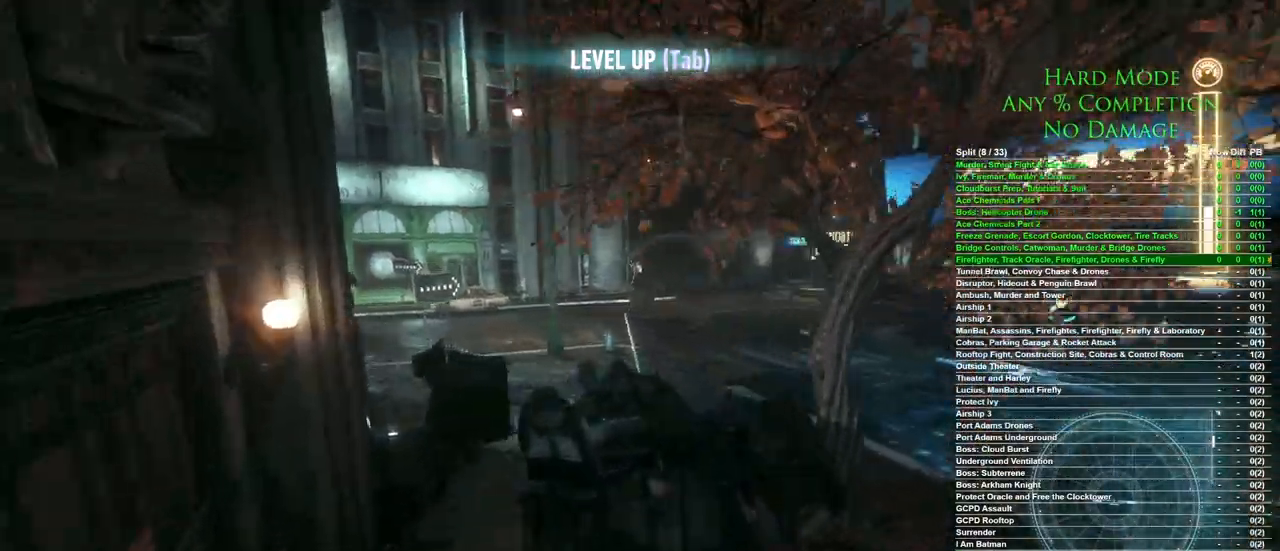
{"keys": ["w"], "mouse": [], "events": [[133, "d", "up"]]}
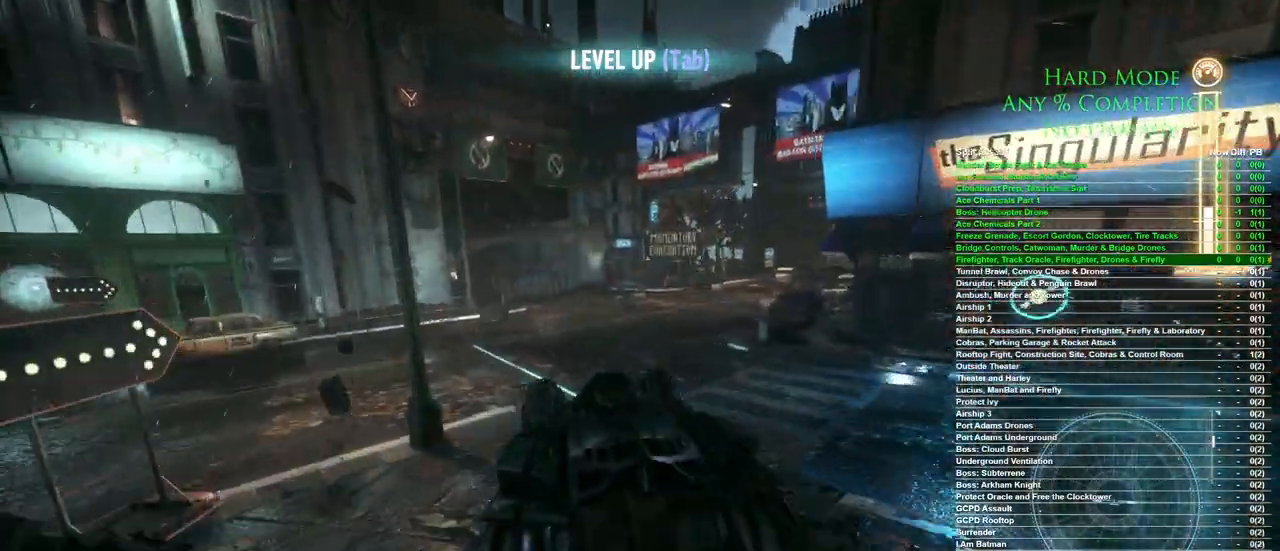
{"keys": ["w"], "mouse": [], "events": [[50, "a", "down"], [150, "a", "up"]]}
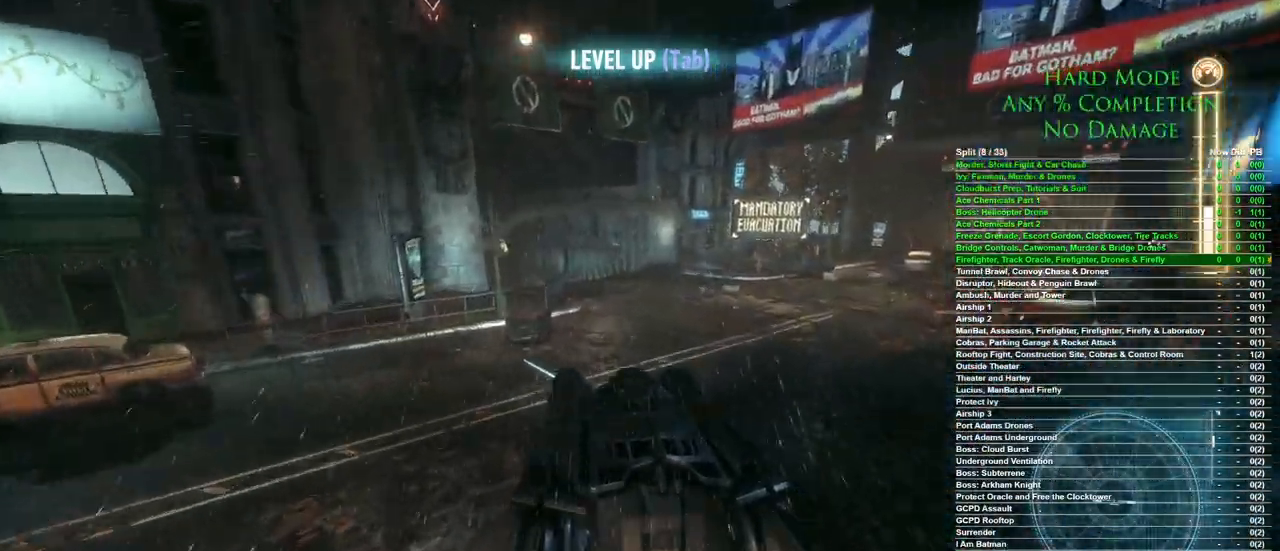
{"keys": ["w"], "mouse": [], "events": [[300, "a", "down"], [450, "a", "up"]]}
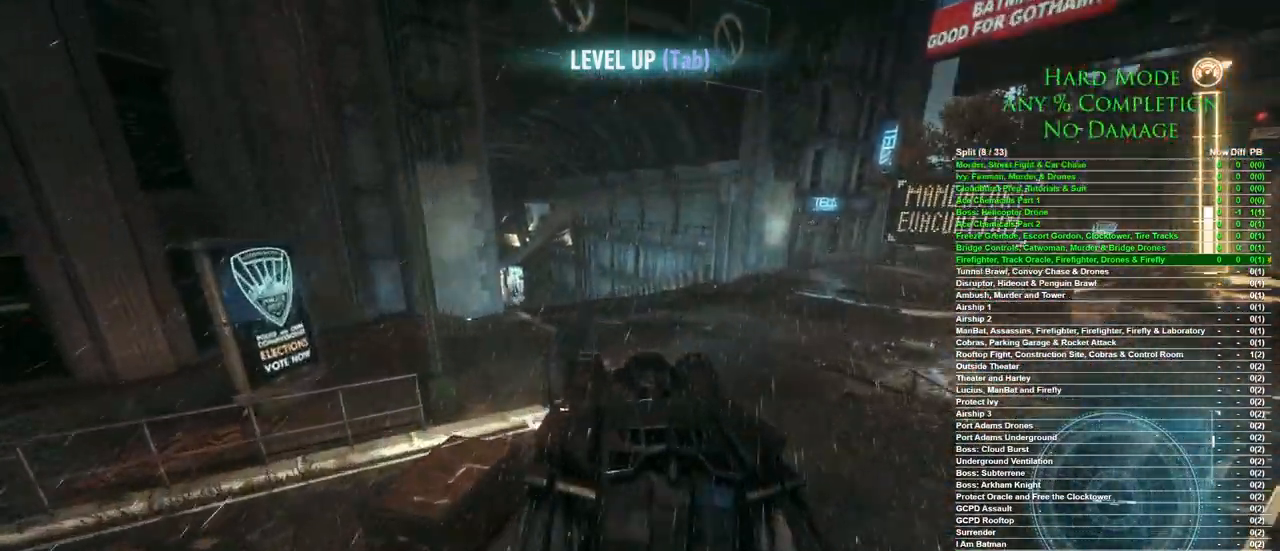
{"keys": ["w"], "mouse": [], "events": [[183, "a", "down"], [317, "a", "up"]]}
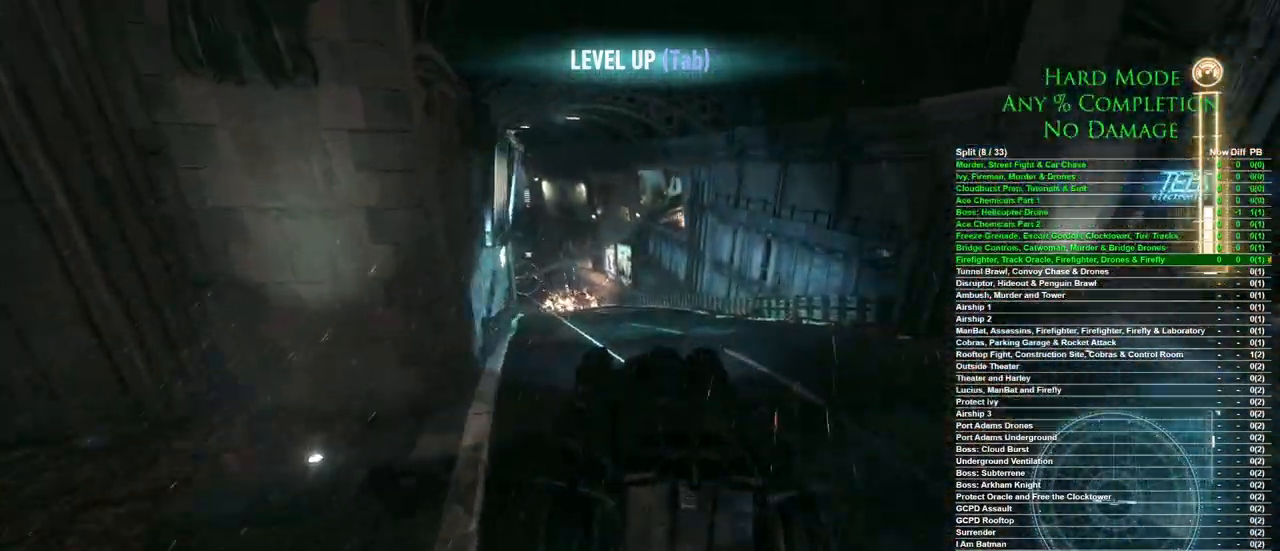
{"keys": ["w"], "mouse": [], "events": [[150, "mouse_wheel", "down"], [333, "mouse_wheel", "up"]]}
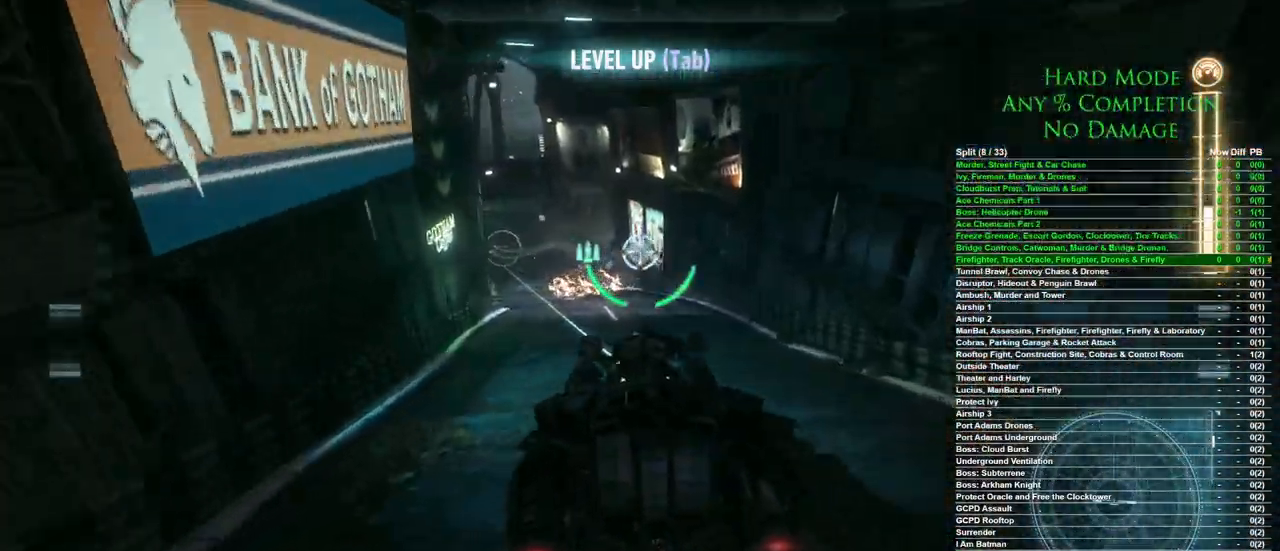
{"keys": ["w"], "mouse": [], "events": [[450, "a", "down"], [483, "a", "up"]]}
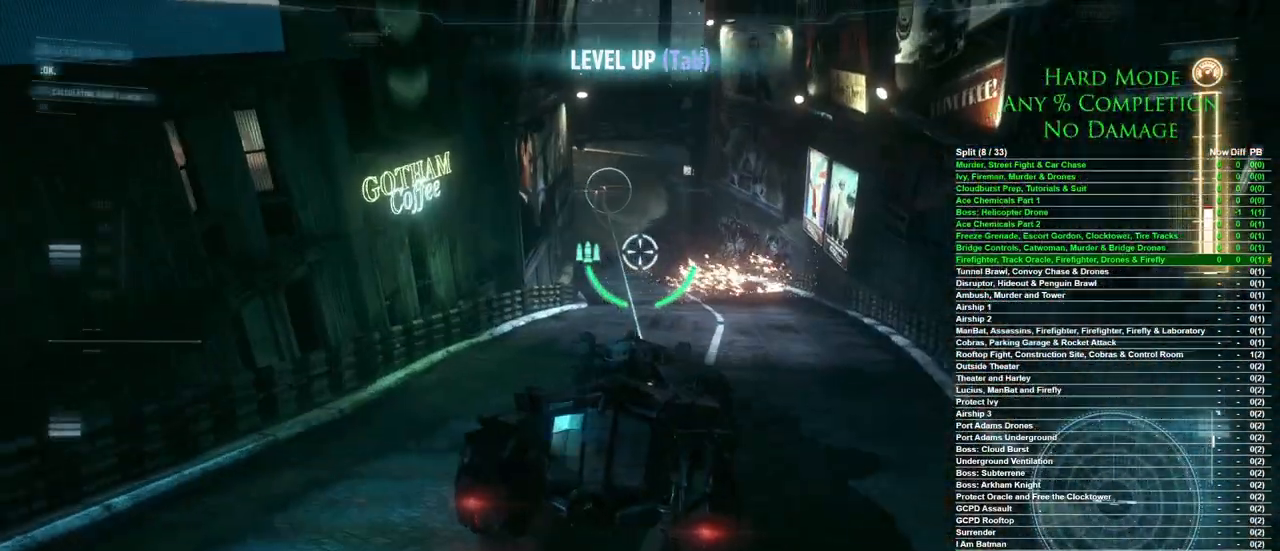
{"keys": ["w"], "mouse": [], "events": [[217, "mouse_wheel", "down"], [367, "mouse_wheel", "up"]]}
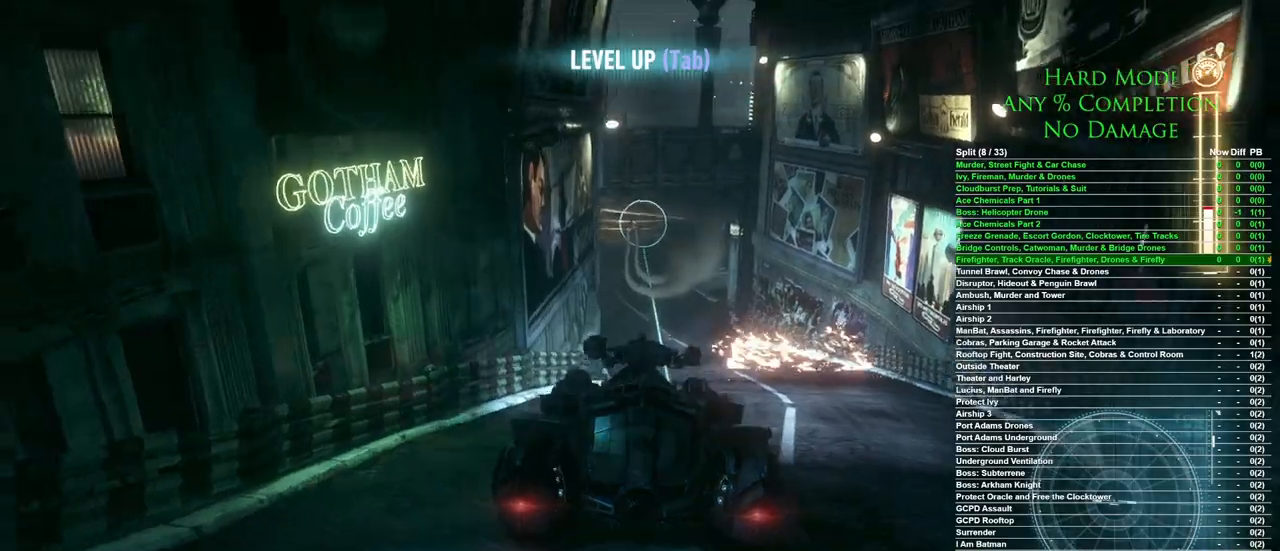
{"keys": ["w"], "mouse": [], "events": [[200, "d", "down"], [283, "d", "up"]]}
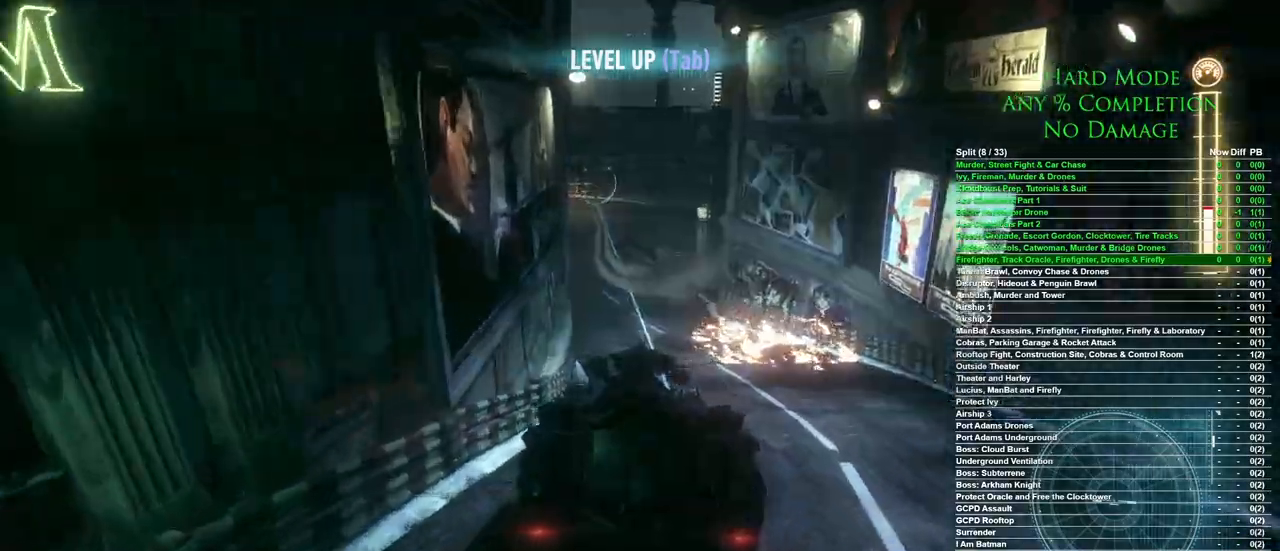
{"keys": ["a", "w"], "mouse": [], "events": [[483, "a", "down"]]}
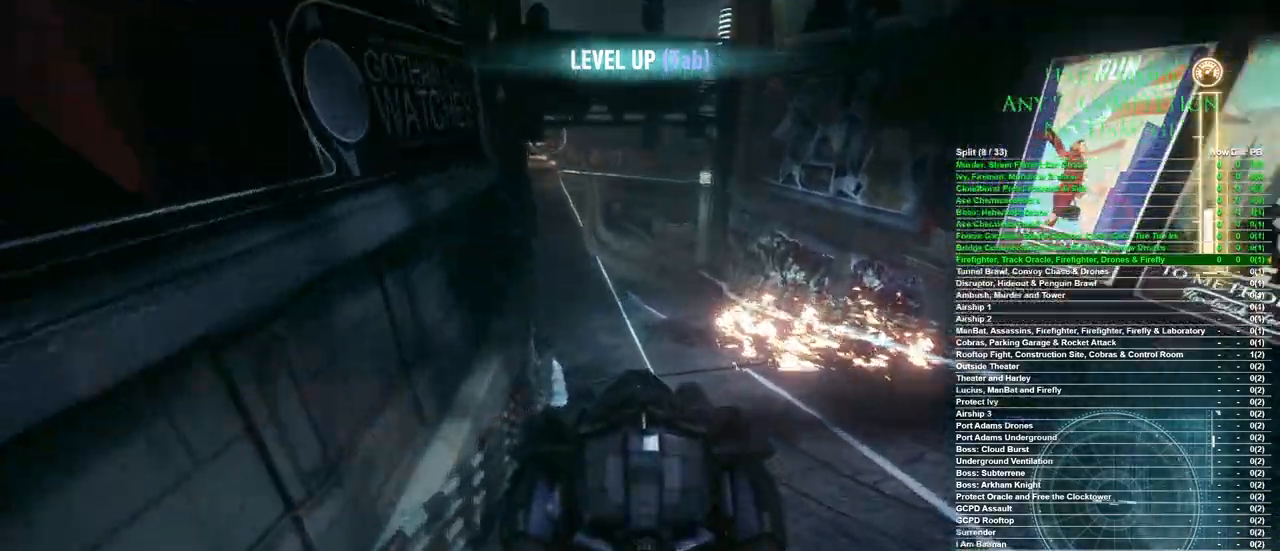
{"keys": ["w"], "mouse": ["left"], "events": [[83, "a", "up"], [267, "mouse_left", "down"]]}
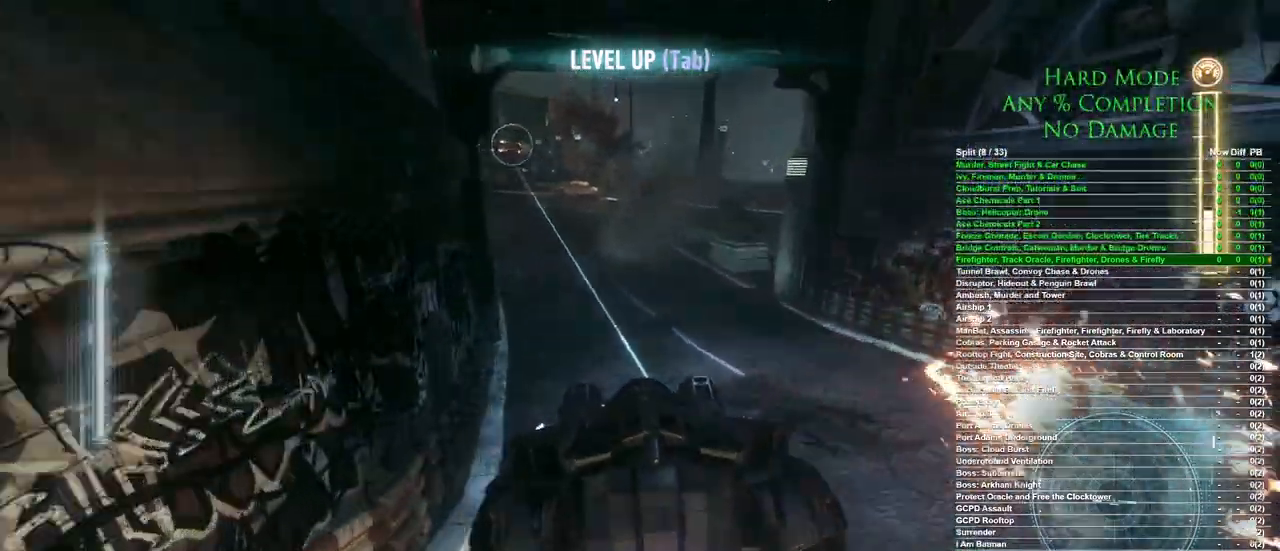
{"keys": ["a", "w"], "mouse": [], "events": [[333, "a", "down"], [383, "mouse_left", "up"]]}
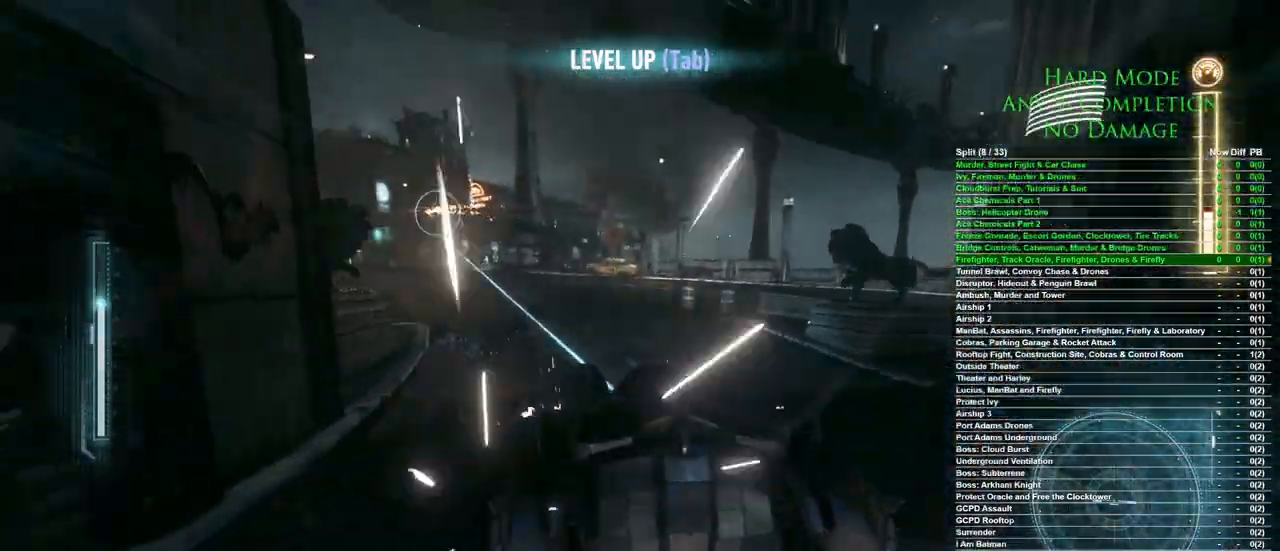
{"keys": ["w"], "mouse": [], "events": [[167, "a", "up"]]}